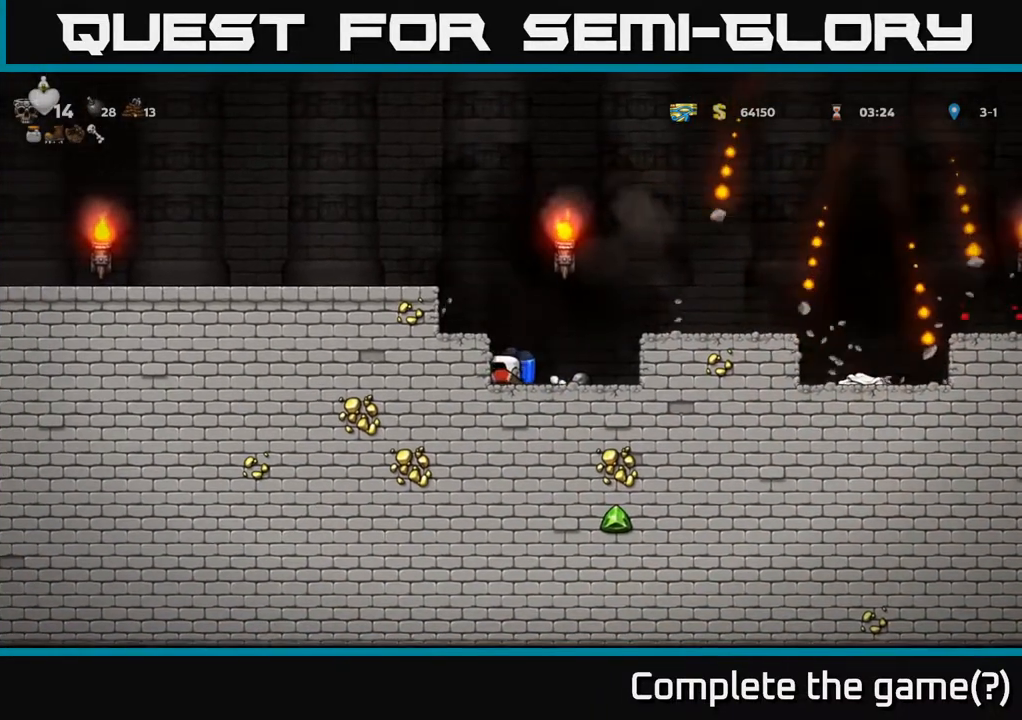
Gameplay with a controller (Xbox layout); each line is a JSON object with the inputs held at the frame after it. "events" lists button and stick changes between this image and that frame as [ms after this image, input, new state], when the widget could be followed in between.
{"buttons": ["DPAD_RIGHT"], "left_stick": "center", "right_stick": "center", "events": [[17, "DPAD_DOWN", "up"], [67, "A", "down"], [250, "A", "up"]]}
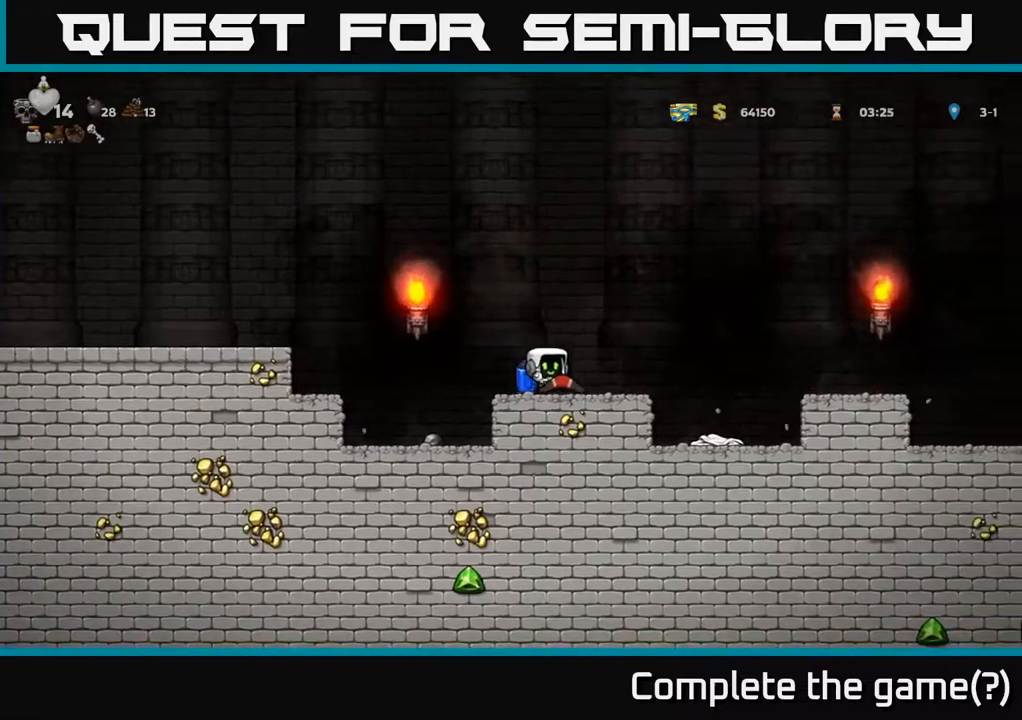
{"buttons": ["DPAD_LEFT"], "left_stick": "center", "right_stick": "center", "events": [[117, "A", "down"], [200, "DPAD_RIGHT", "up"], [217, "A", "up"], [250, "DPAD_LEFT", "down"]]}
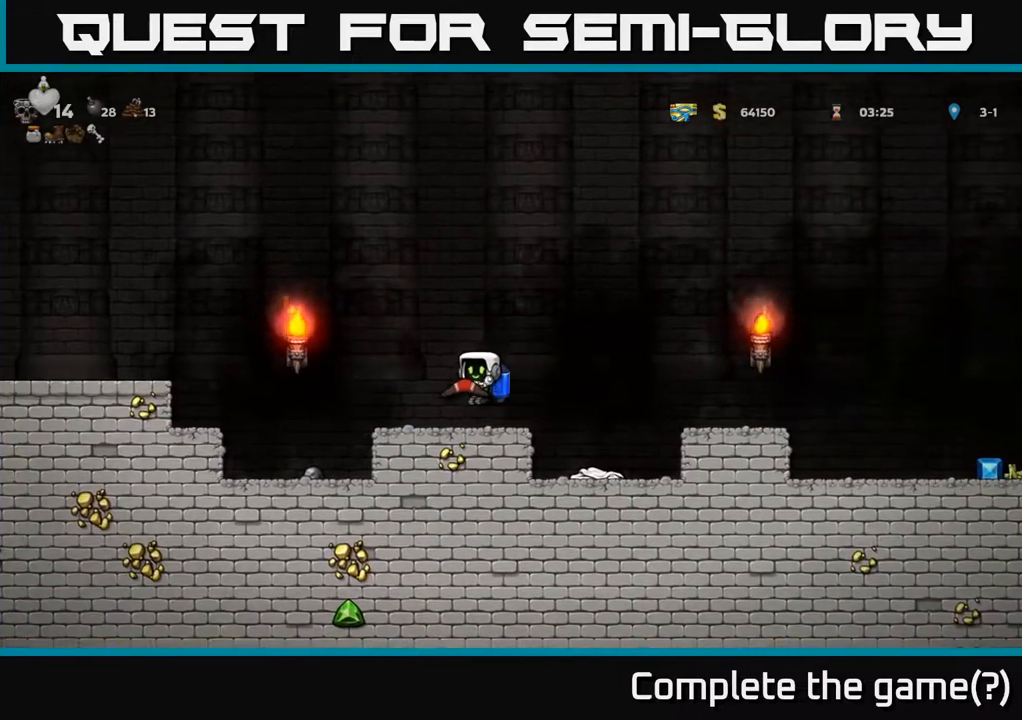
{"buttons": ["DPAD_LEFT"], "left_stick": "center", "right_stick": "center", "events": [[150, "A", "down"], [317, "A", "up"], [383, "A", "down"], [467, "A", "up"]]}
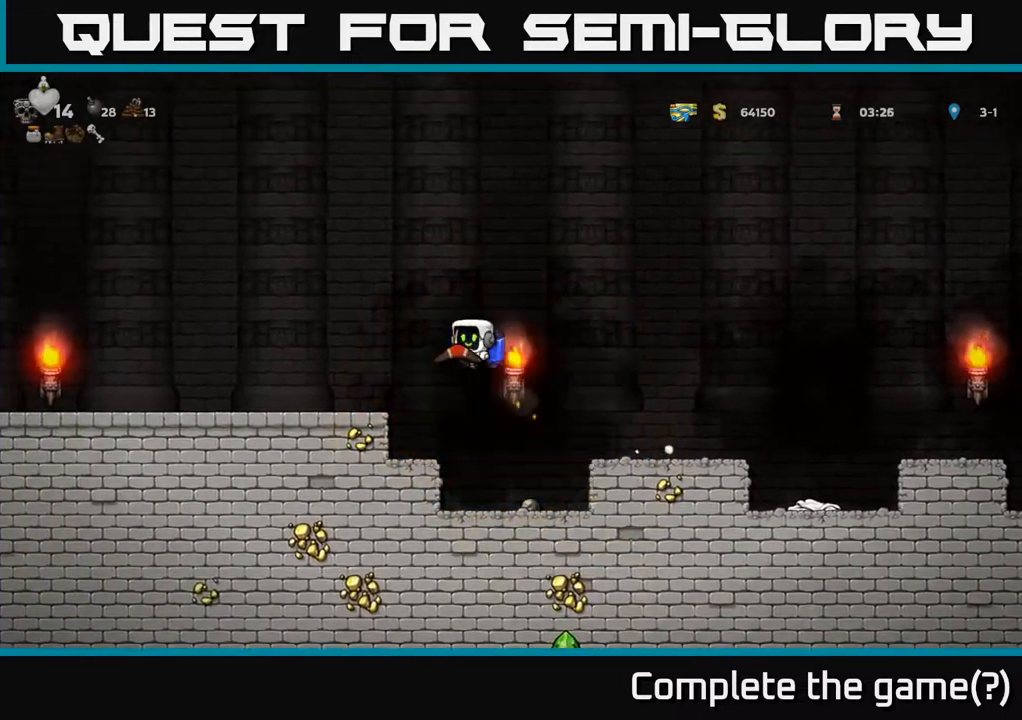
{"buttons": [], "left_stick": "center", "right_stick": "center", "events": [[350, "DPAD_LEFT", "up"]]}
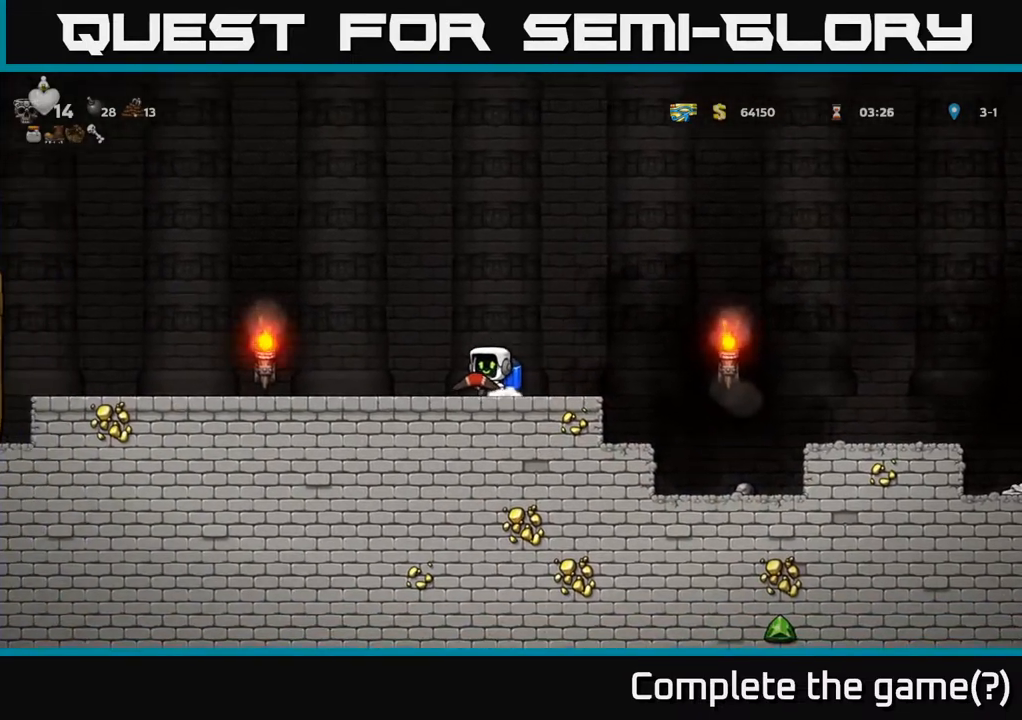
{"buttons": [], "left_stick": "center", "right_stick": "center", "events": []}
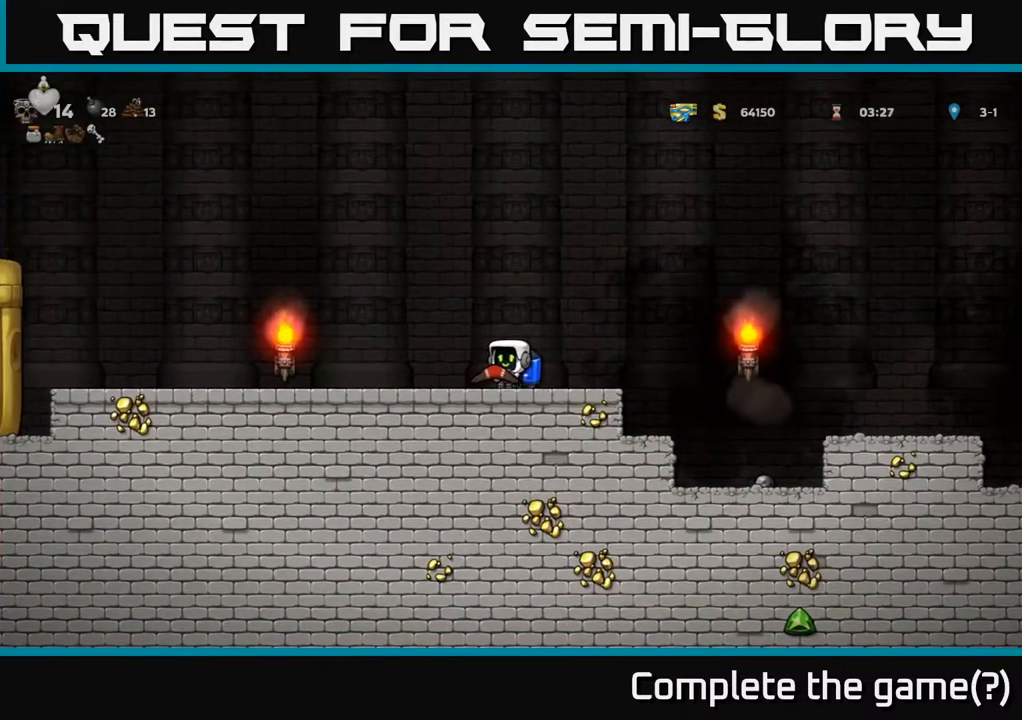
{"buttons": [], "left_stick": "center", "right_stick": "center", "events": []}
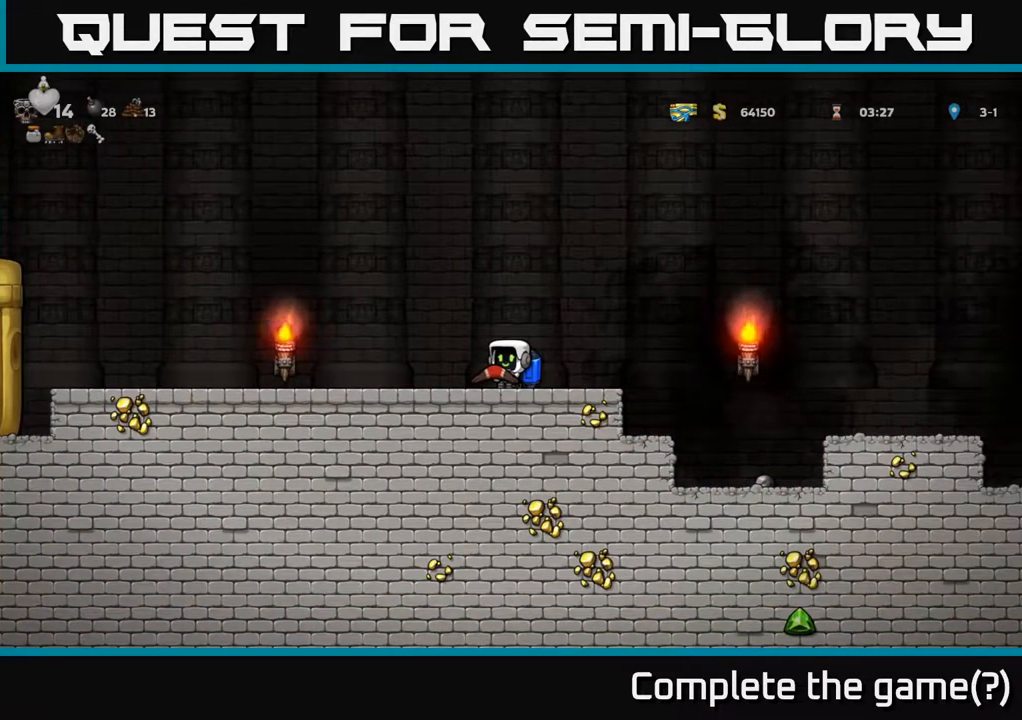
{"buttons": [], "left_stick": "center", "right_stick": "center", "events": [[183, "DPAD_LEFT", "down"], [267, "A", "down"], [400, "A", "up"], [483, "DPAD_LEFT", "up"]]}
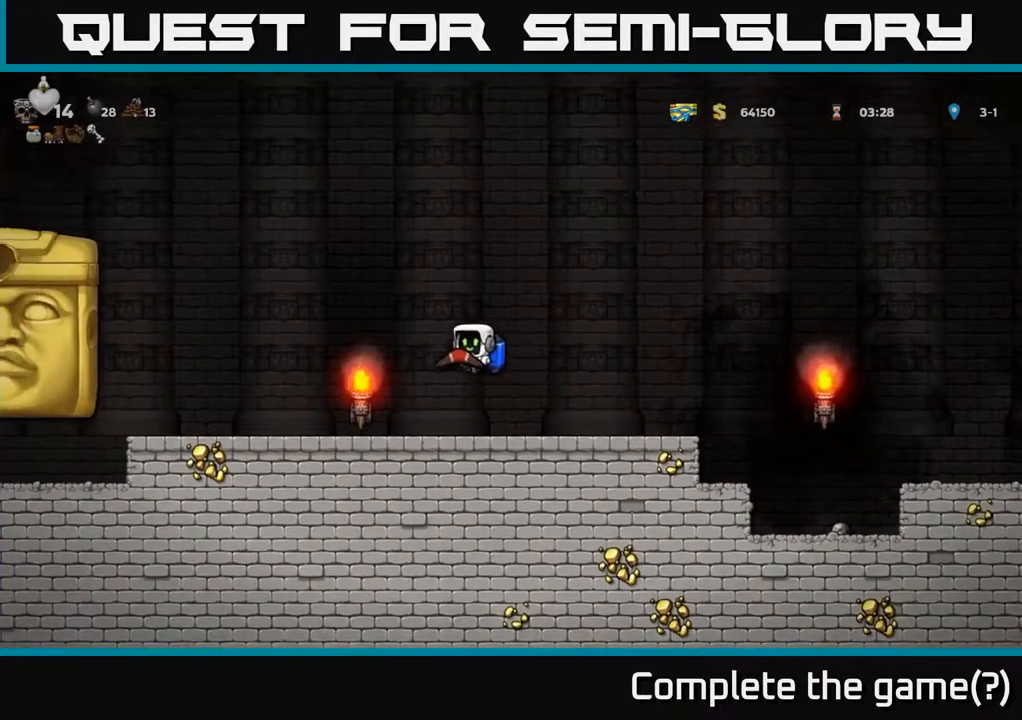
{"buttons": [], "left_stick": "center", "right_stick": "center", "events": [[33, "DPAD_RIGHT", "down"], [467, "DPAD_RIGHT", "up"]]}
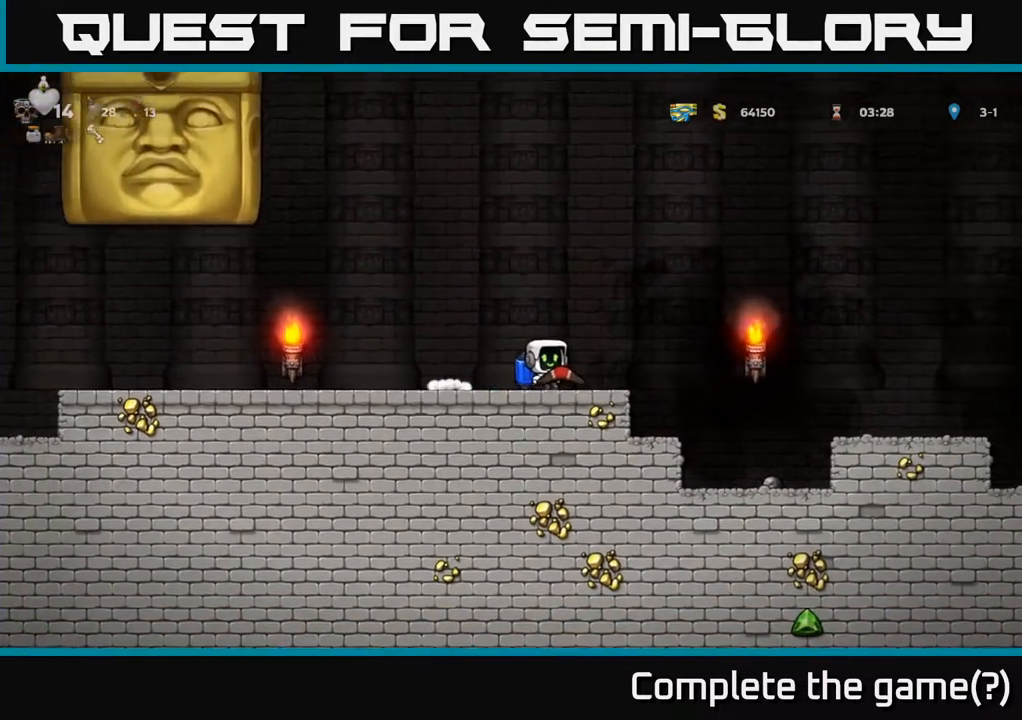
{"buttons": [], "left_stick": "center", "right_stick": "center", "events": []}
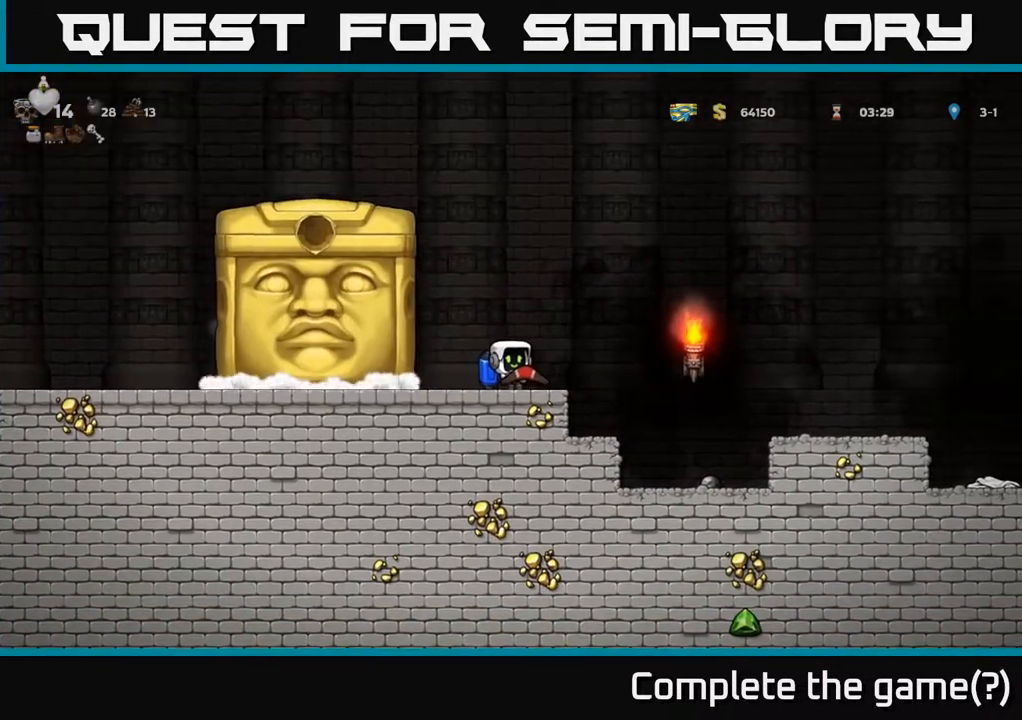
{"buttons": ["A", "DPAD_RIGHT"], "left_stick": "center", "right_stick": "center", "events": [[217, "DPAD_RIGHT", "down"], [317, "A", "down"]]}
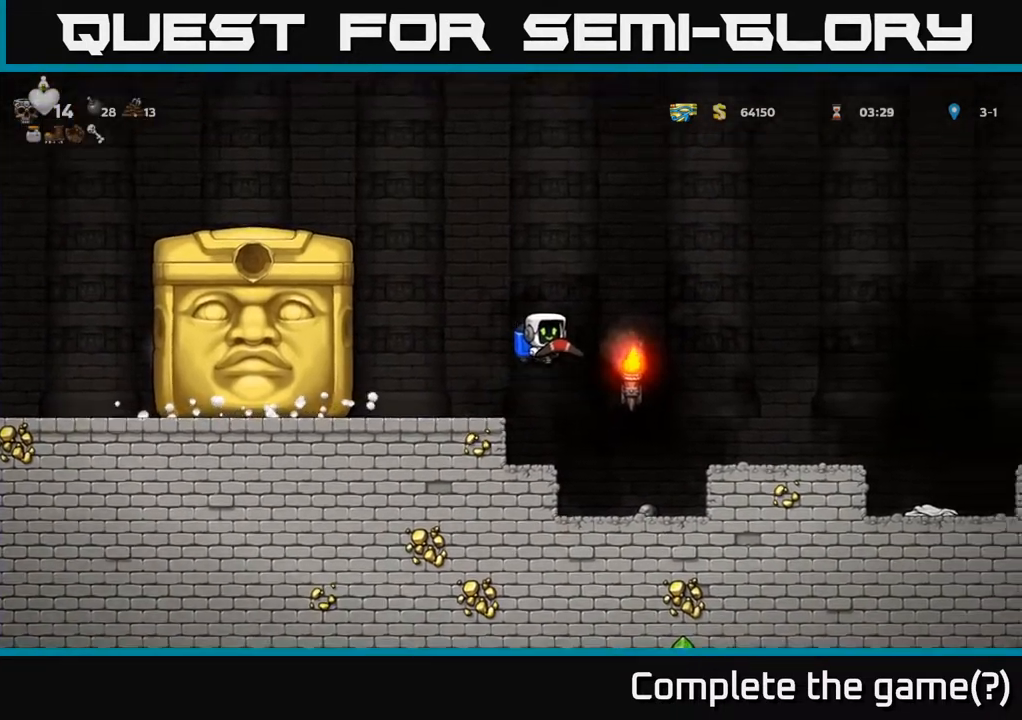
{"buttons": [], "left_stick": "center", "right_stick": "center", "events": [[17, "A", "up"], [350, "DPAD_RIGHT", "up"]]}
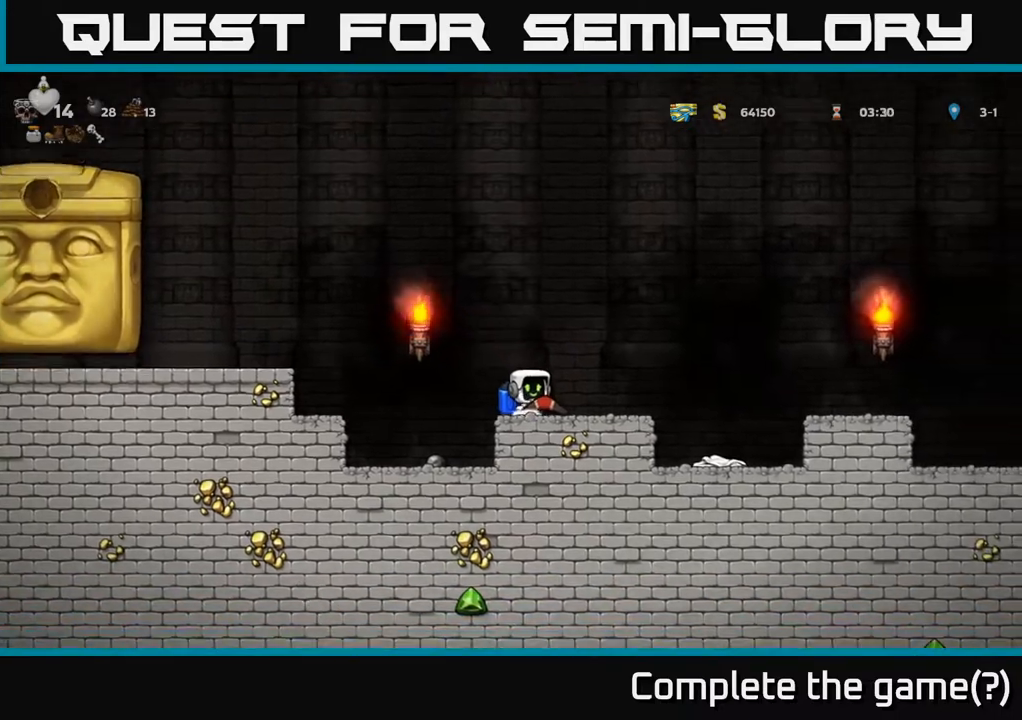
{"buttons": ["DPAD_LEFT"], "left_stick": "center", "right_stick": "center", "events": [[433, "DPAD_LEFT", "down"]]}
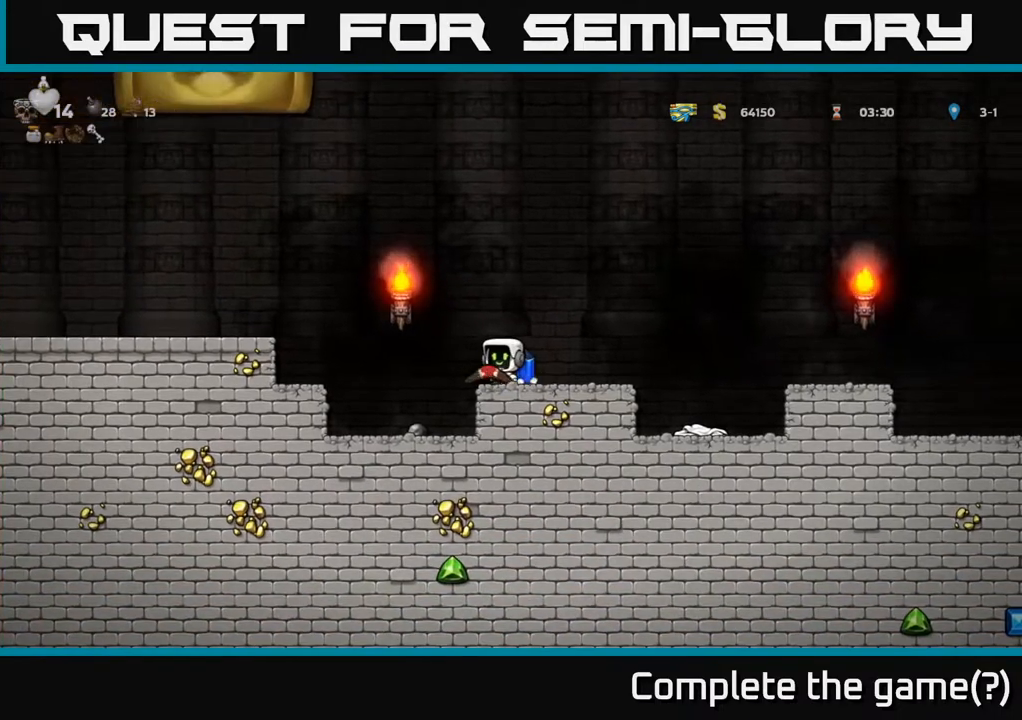
{"buttons": ["DPAD_RIGHT"], "left_stick": "center", "right_stick": "center", "events": [[50, "DPAD_LEFT", "up"], [267, "A", "down"], [300, "DPAD_RIGHT", "down"], [400, "A", "up"]]}
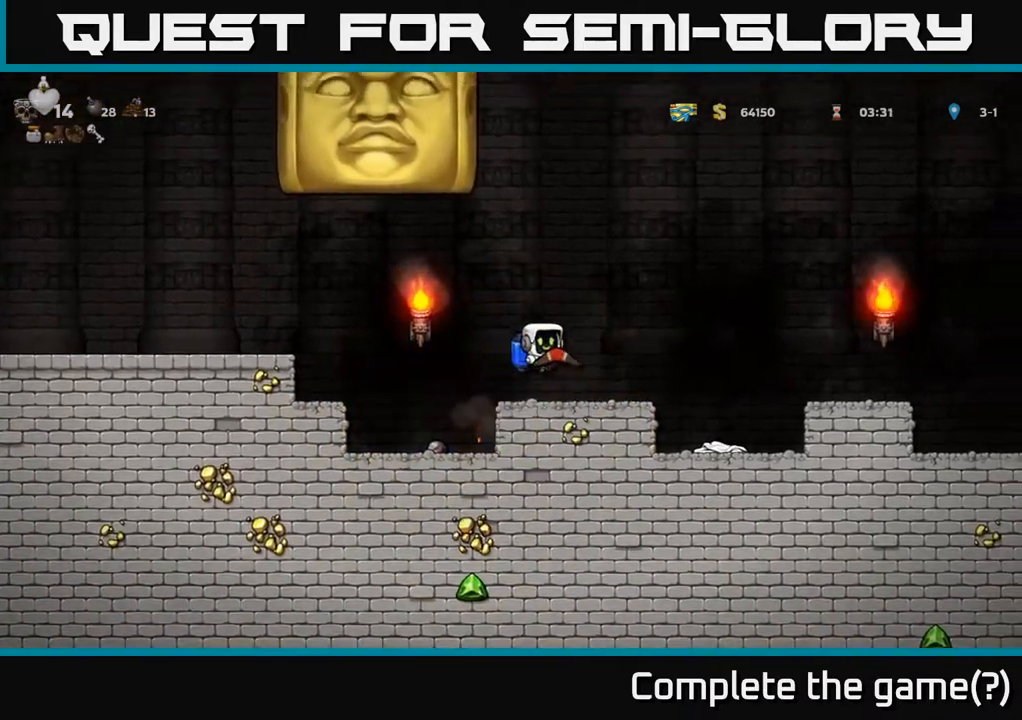
{"buttons": [], "left_stick": "center", "right_stick": "center", "events": [[200, "DPAD_RIGHT", "up"], [250, "DPAD_LEFT", "down"], [350, "DPAD_LEFT", "up"]]}
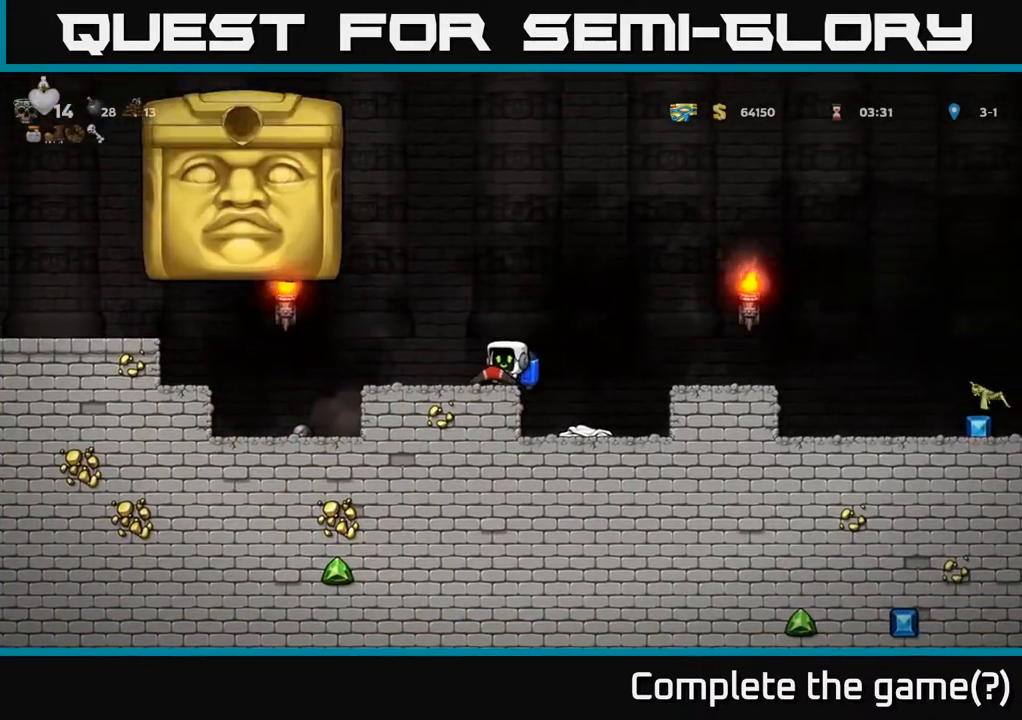
{"buttons": ["DPAD_RIGHT"], "left_stick": "center", "right_stick": "center", "events": [[283, "DPAD_RIGHT", "down"], [317, "A", "down"], [483, "A", "up"]]}
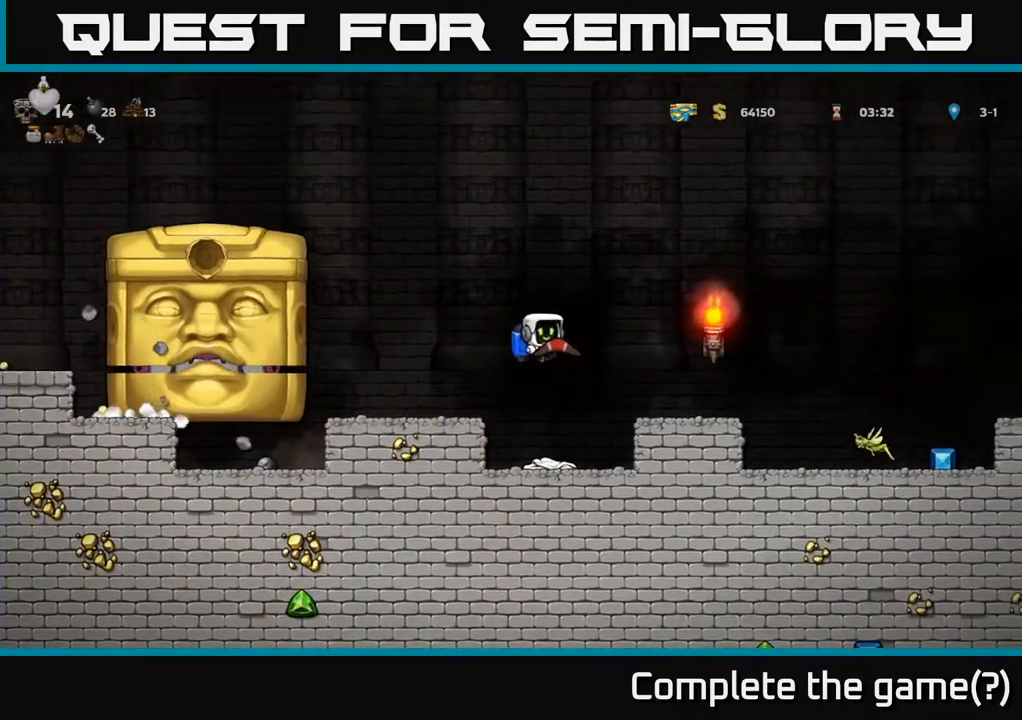
{"buttons": [], "left_stick": "center", "right_stick": "center", "events": [[233, "DPAD_RIGHT", "up"]]}
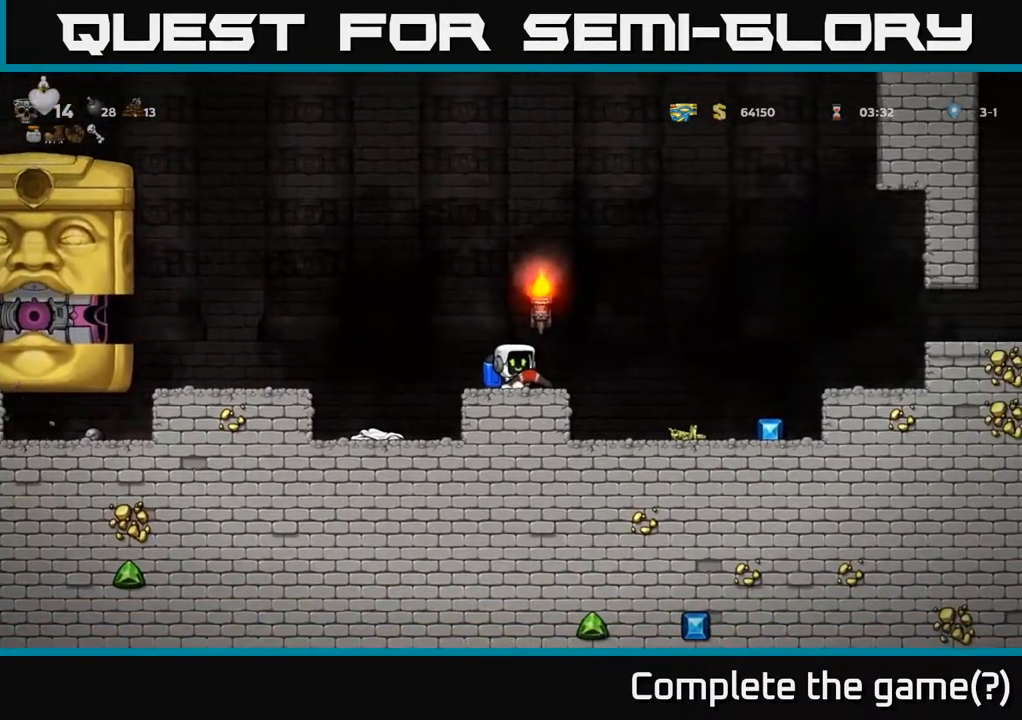
{"buttons": [], "left_stick": "center", "right_stick": "center", "events": []}
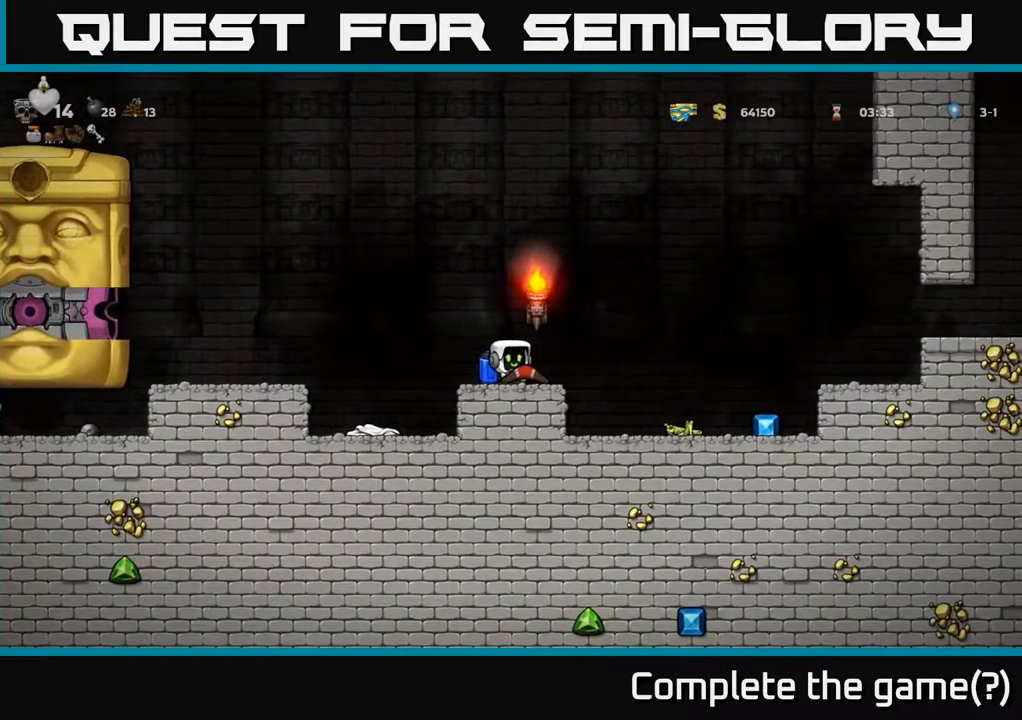
{"buttons": ["DPAD_RIGHT"], "left_stick": "center", "right_stick": "center", "events": [[100, "DPAD_LEFT", "down"], [200, "A", "down"], [317, "X", "down"], [383, "DPAD_LEFT", "up"], [433, "X", "up"], [483, "A", "up"], [483, "DPAD_RIGHT", "down"]]}
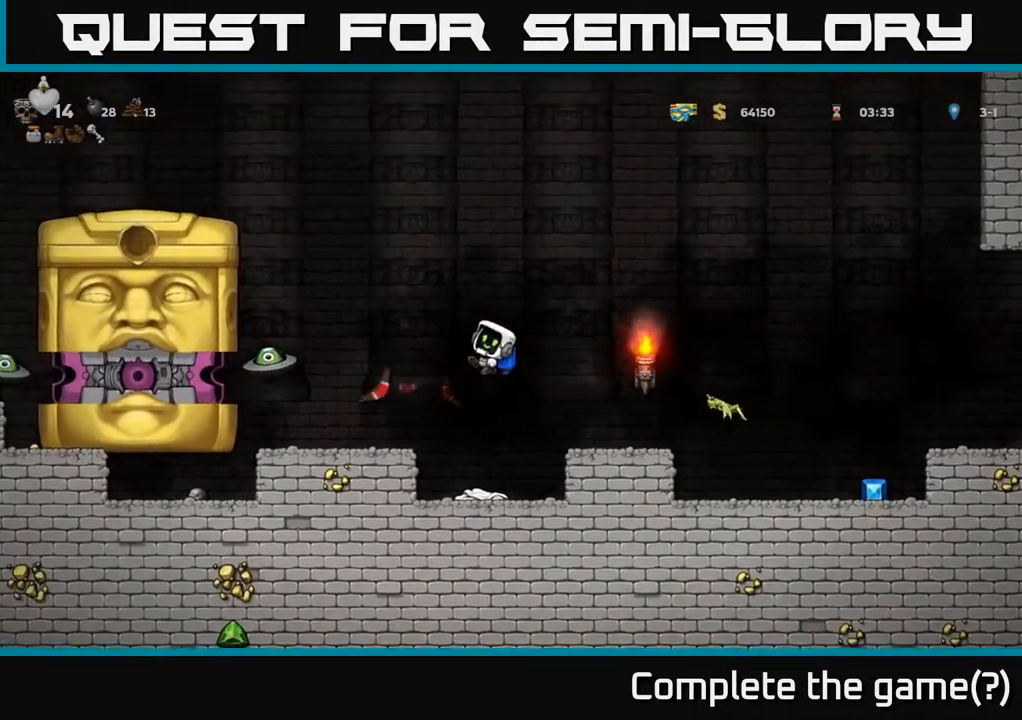
{"buttons": ["A", "DPAD_RIGHT"], "left_stick": "center", "right_stick": "center", "events": [[67, "A", "down"], [167, "DPAD_RIGHT", "up"], [183, "A", "up"], [250, "A", "down"], [350, "A", "up"], [400, "DPAD_RIGHT", "down"], [450, "A", "down"]]}
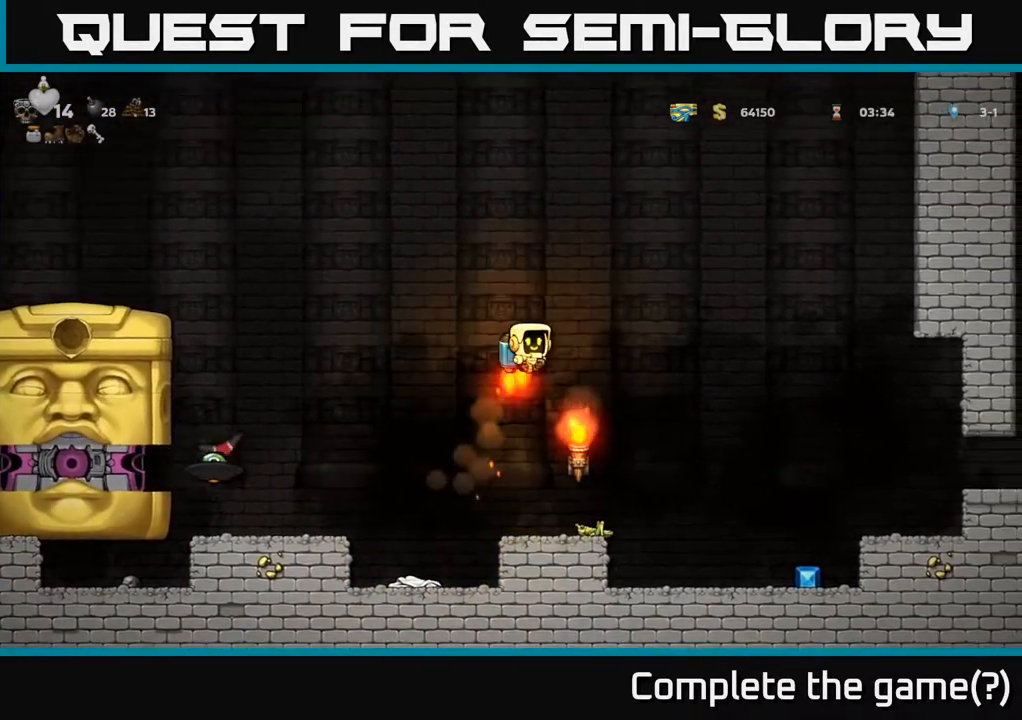
{"buttons": [], "left_stick": "center", "right_stick": "center", "events": [[50, "A", "up"], [150, "A", "down"], [267, "A", "up"], [267, "DPAD_RIGHT", "up"], [367, "DPAD_LEFT", "down"], [500, "DPAD_LEFT", "up"]]}
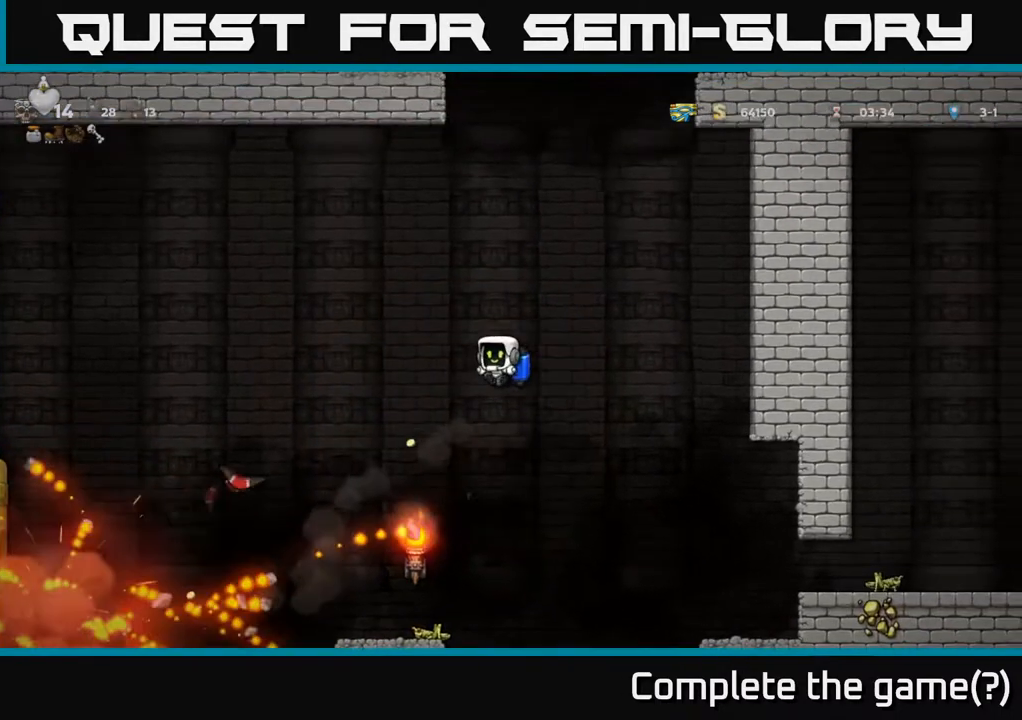
{"buttons": ["DPAD_RIGHT"], "left_stick": "center", "right_stick": "center", "events": [[150, "DPAD_LEFT", "down"], [267, "A", "down"], [317, "DPAD_LEFT", "up"], [383, "DPAD_RIGHT", "down"], [417, "A", "up"]]}
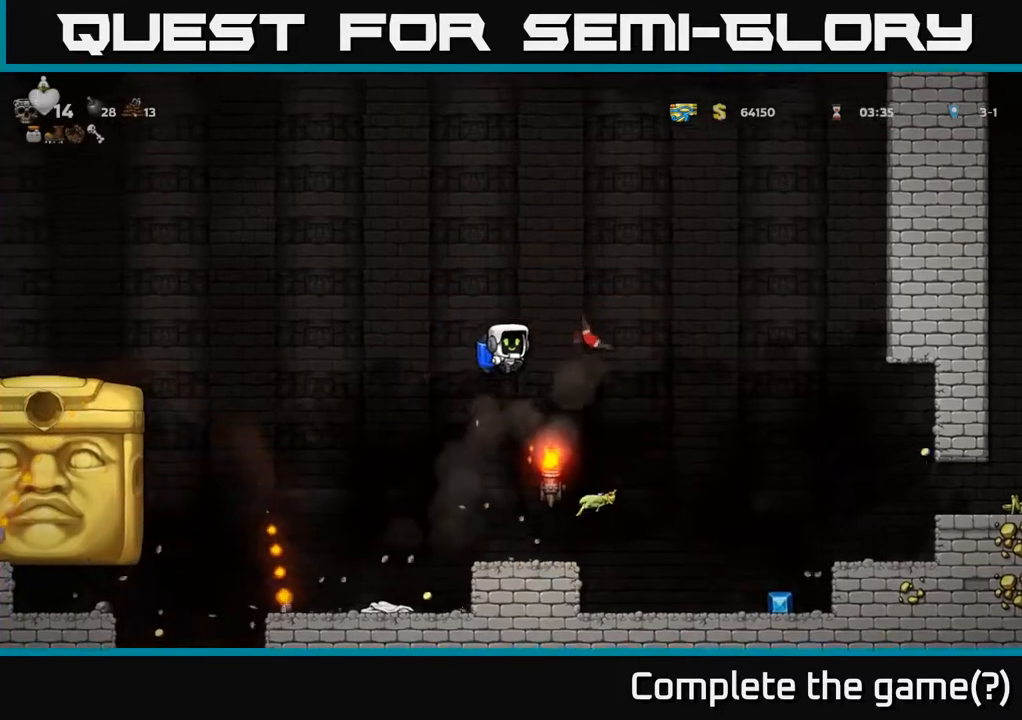
{"buttons": [], "left_stick": "center", "right_stick": "center", "events": [[183, "A", "down"], [283, "A", "up"], [367, "DPAD_RIGHT", "up"]]}
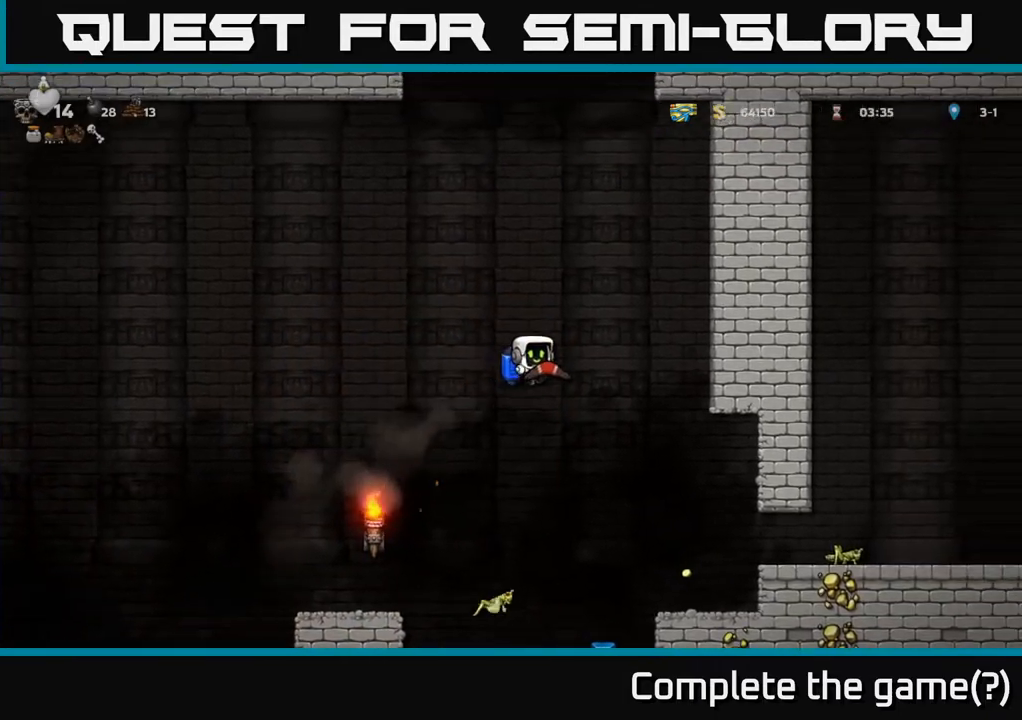
{"buttons": [], "left_stick": "center", "right_stick": "center", "events": [[200, "DPAD_RIGHT", "down"], [350, "DPAD_RIGHT", "up"]]}
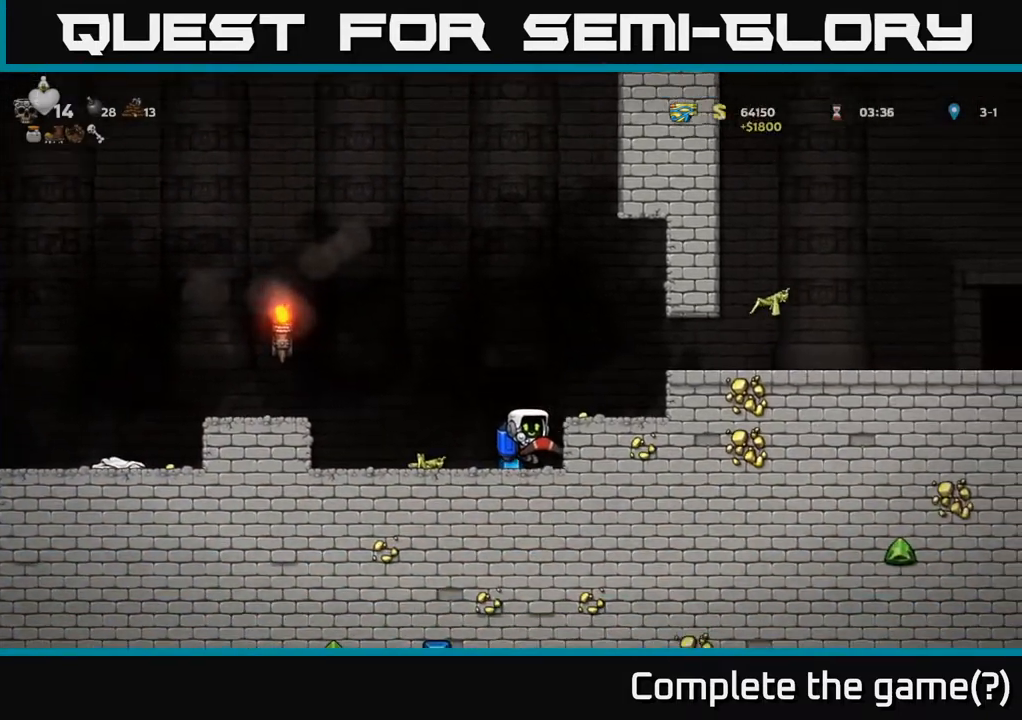
{"buttons": [], "left_stick": "center", "right_stick": "center", "events": [[83, "A", "down"], [183, "DPAD_RIGHT", "down"], [217, "A", "up"], [333, "DPAD_RIGHT", "up"]]}
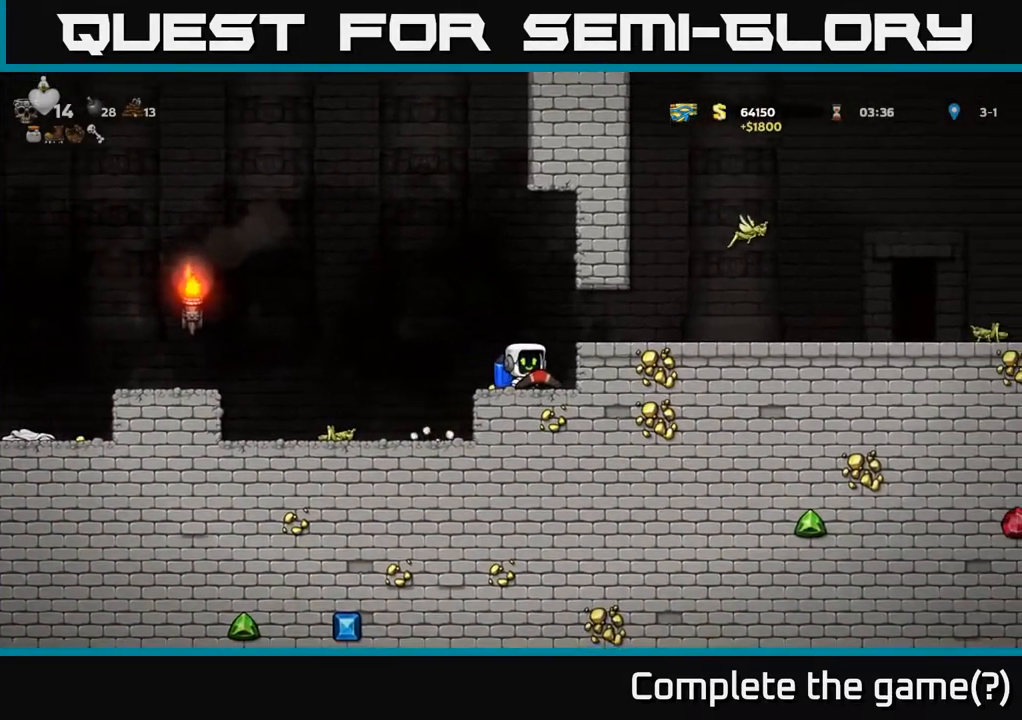
{"buttons": ["A", "DPAD_LEFT"], "left_stick": "center", "right_stick": "center", "events": [[17, "DPAD_LEFT", "down"], [183, "A", "down"], [333, "A", "up"], [400, "A", "down"]]}
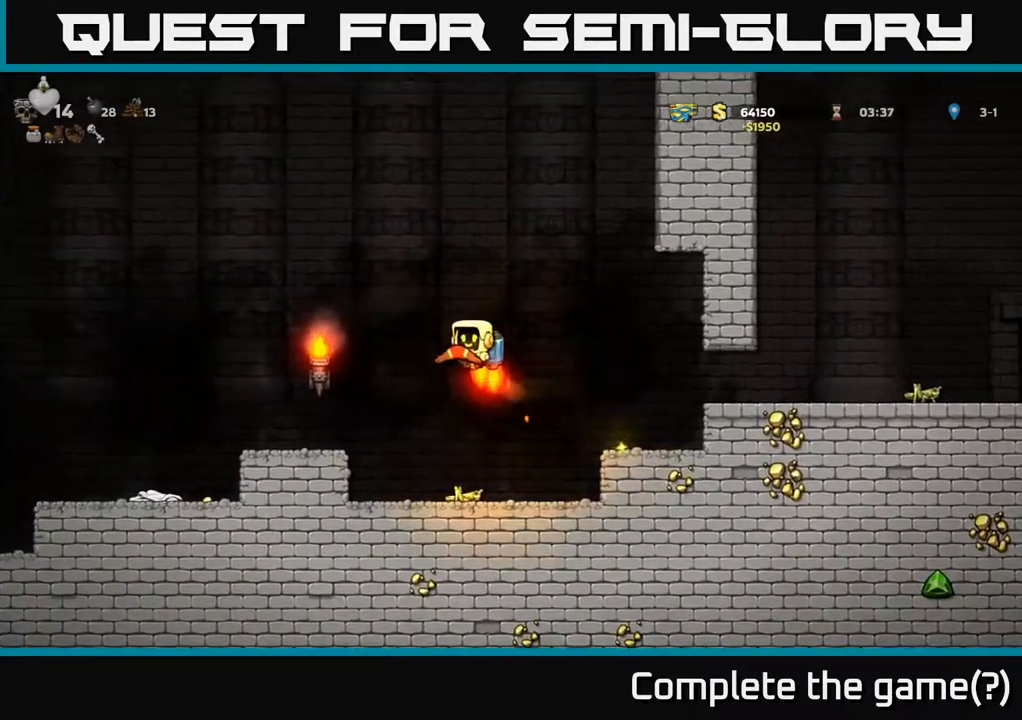
{"buttons": [], "left_stick": "center", "right_stick": "center", "events": [[33, "A", "up"], [100, "A", "down"], [150, "DPAD_LEFT", "up"], [433, "A", "up"]]}
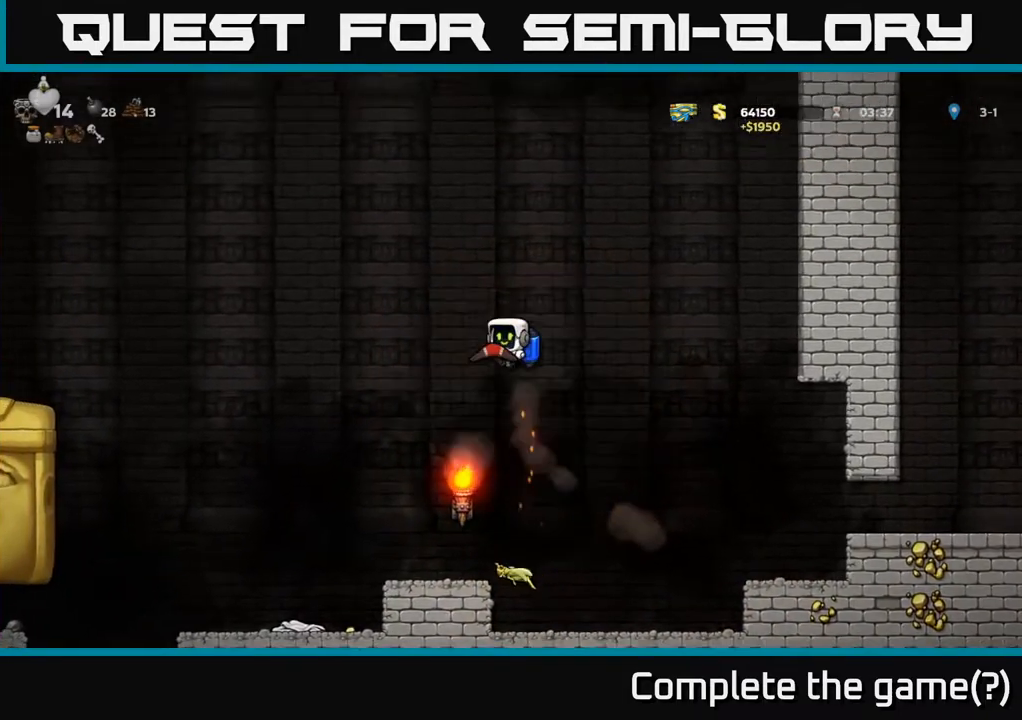
{"buttons": ["DPAD_LEFT"], "left_stick": "center", "right_stick": "center", "events": [[183, "A", "down"], [217, "DPAD_LEFT", "down"], [283, "A", "up"]]}
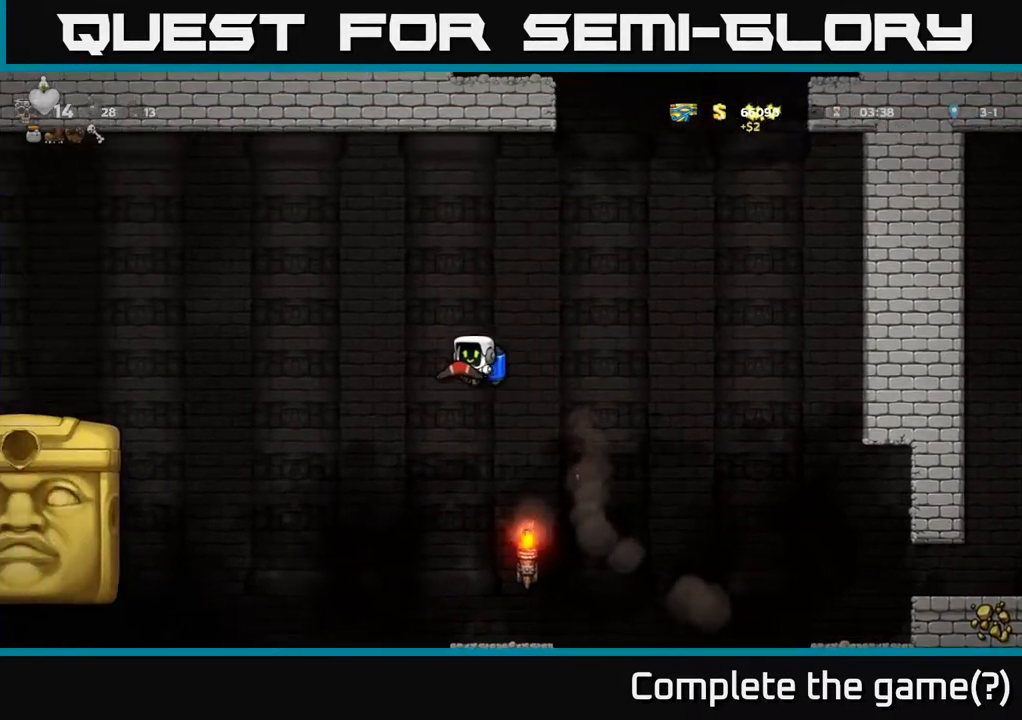
{"buttons": ["DPAD_RIGHT"], "left_stick": "center", "right_stick": "center", "events": [[83, "DPAD_LEFT", "up"], [100, "A", "down"], [133, "DPAD_RIGHT", "down"], [233, "A", "up"], [367, "A", "down"], [483, "A", "up"]]}
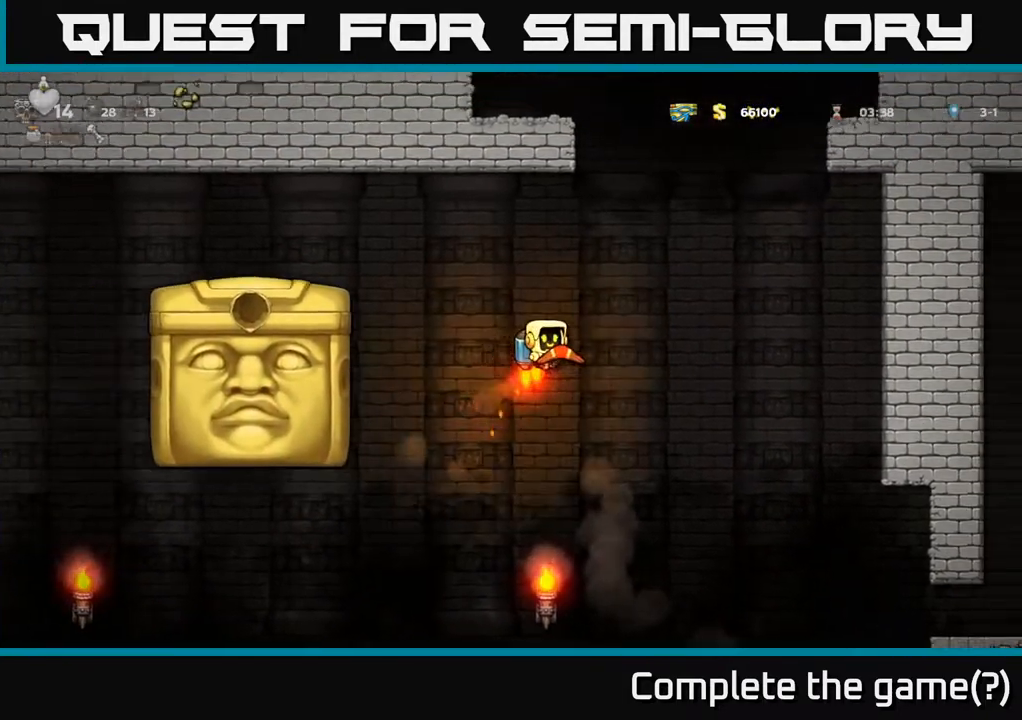
{"buttons": ["DPAD_LEFT"], "left_stick": "center", "right_stick": "center", "events": [[133, "DPAD_RIGHT", "up"], [217, "DPAD_LEFT", "down"]]}
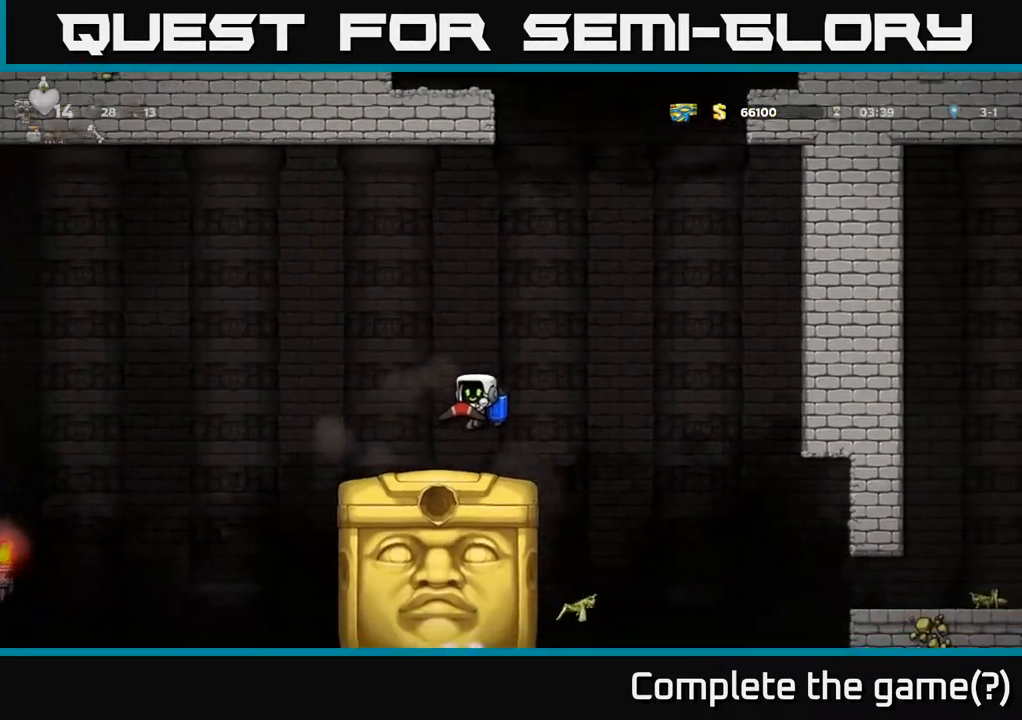
{"buttons": ["DPAD_LEFT"], "left_stick": "center", "right_stick": "center", "events": [[67, "DPAD_LEFT", "up"], [83, "DPAD_RIGHT", "down"], [167, "DPAD_RIGHT", "up"], [333, "DPAD_LEFT", "down"]]}